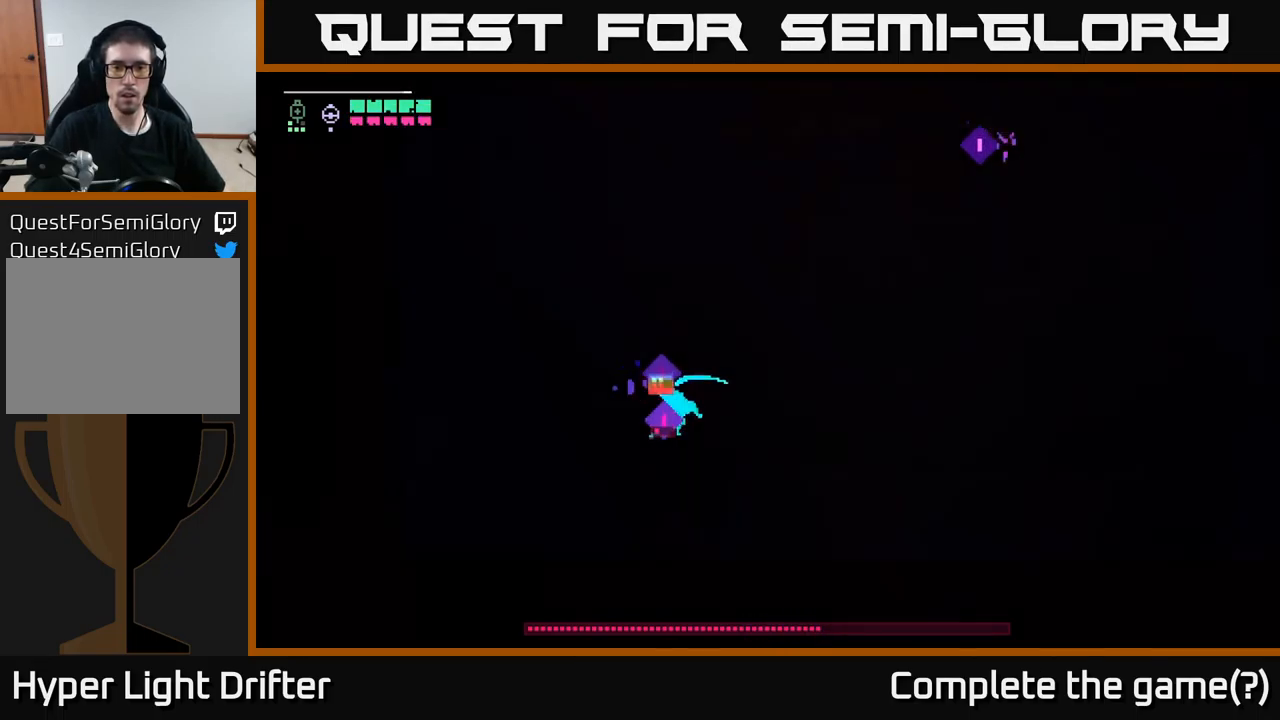
Gameplay with a controller (Xbox layout); each line is a JSON object with the inputs held at the frame after it. "events" lists button and stick changes between this image and that frame as [ms after this image, input, new state], when the widget could be followed in between.
{"buttons": [], "left_stick": "up-right", "right_stick": "center", "events": [[150, "X", "down"], [200, "left_stick", "up-right"], [267, "X", "up"], [334, "A", "down"], [434, "A", "up"]]}
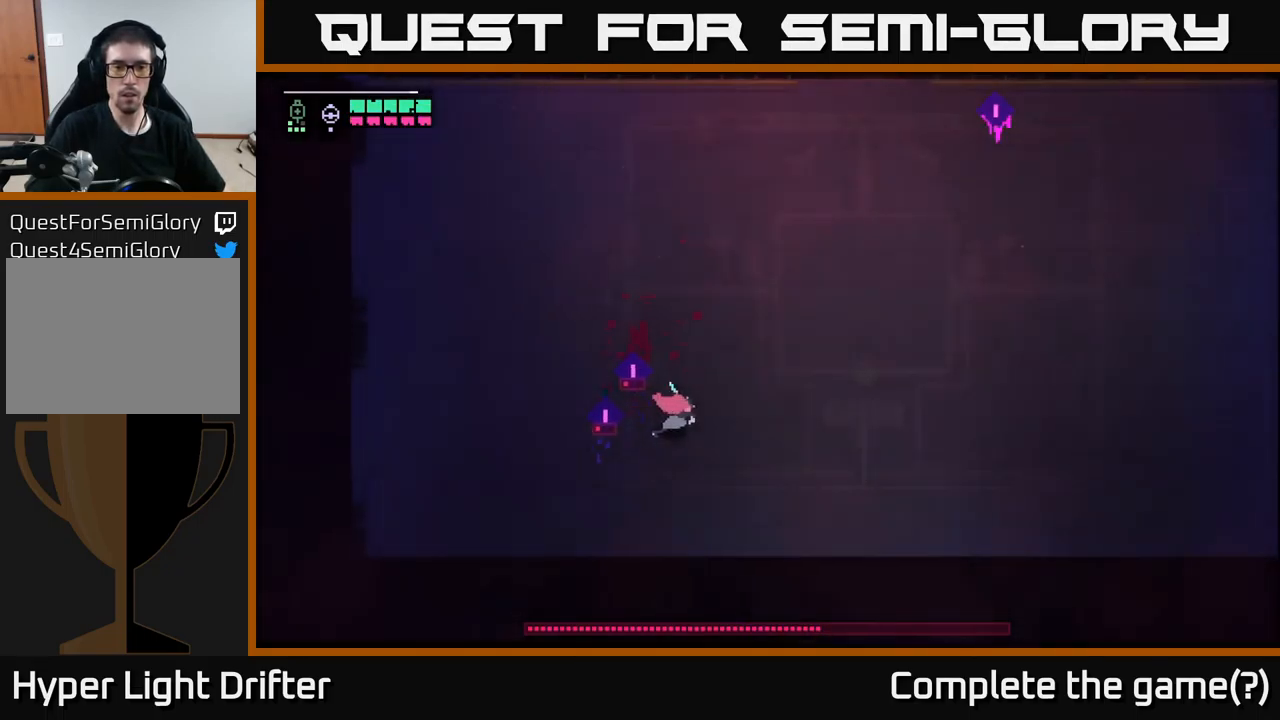
{"buttons": [], "left_stick": "left", "right_stick": "center", "events": [[84, "A", "down"], [217, "A", "up"], [384, "left_stick", "center"], [450, "left_stick", "left"]]}
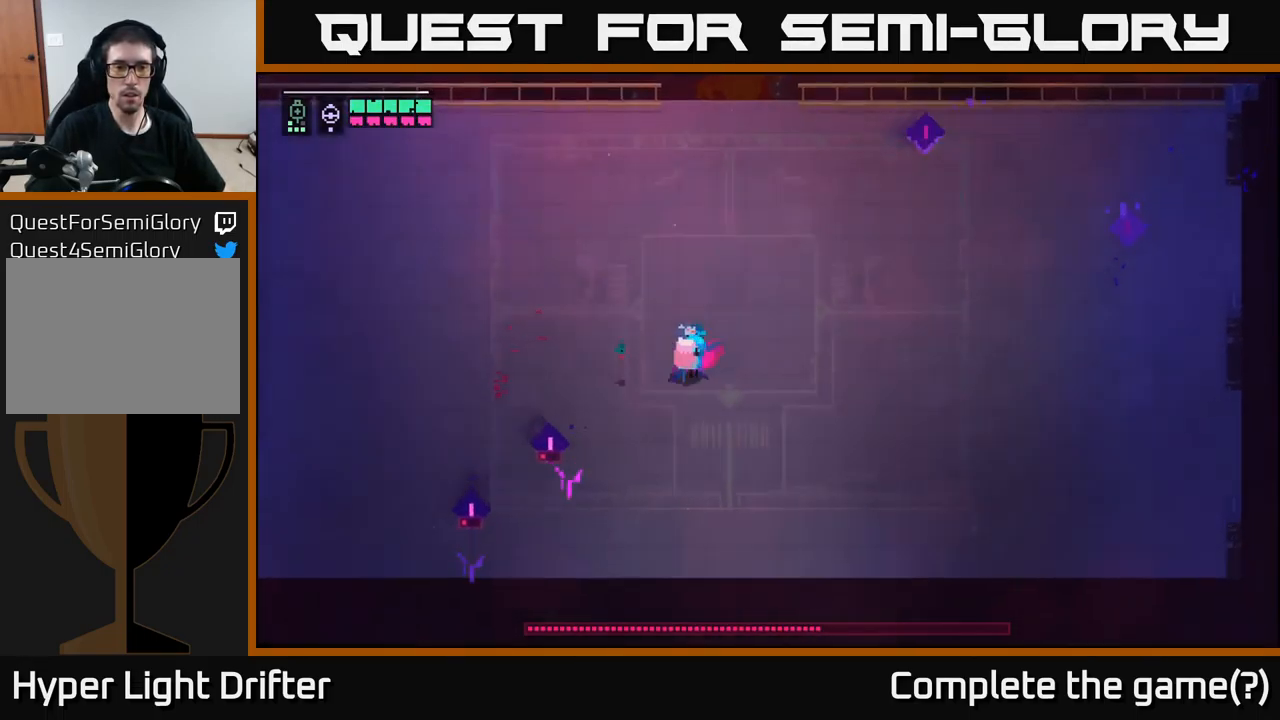
{"buttons": ["L2", "R2"], "left_stick": "down-left", "right_stick": "center", "events": [[150, "B", "down"], [234, "B", "up"], [234, "left_stick", "down-left"], [367, "L2", "down"], [450, "R2", "down"]]}
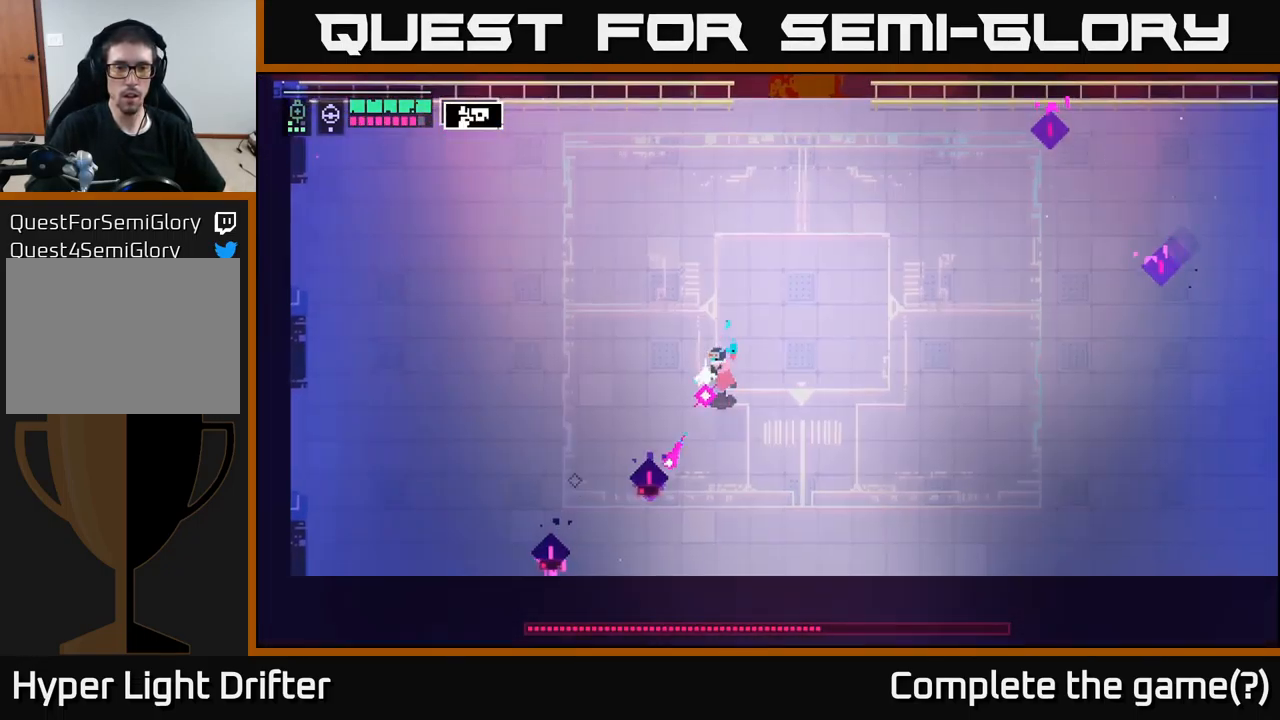
{"buttons": ["L2"], "left_stick": "down-left", "right_stick": "center", "events": [[50, "R2", "up"], [217, "R2", "down"], [334, "R2", "up"]]}
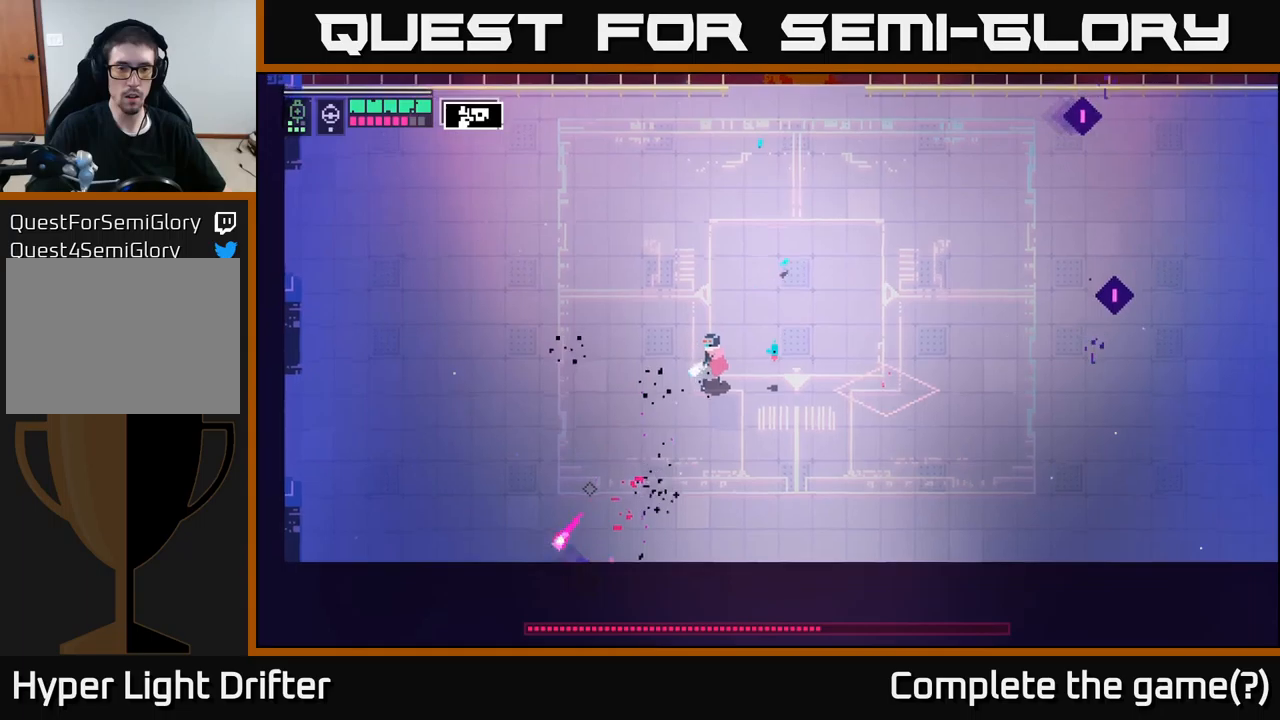
{"buttons": [], "left_stick": "down-left", "right_stick": "center", "events": [[83, "L2", "up"]]}
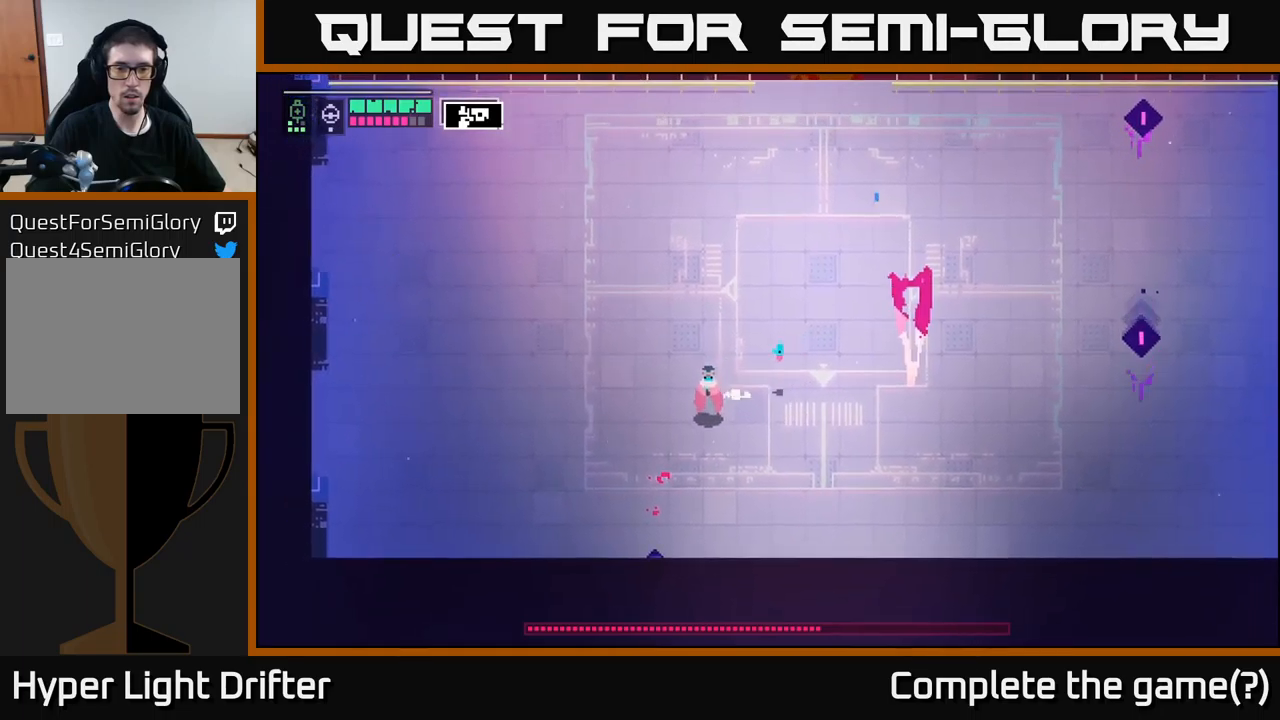
{"buttons": [], "left_stick": "down-left", "right_stick": "center", "events": [[216, "left_stick", "down"], [350, "X", "down"], [450, "X", "up"], [450, "left_stick", "down-left"]]}
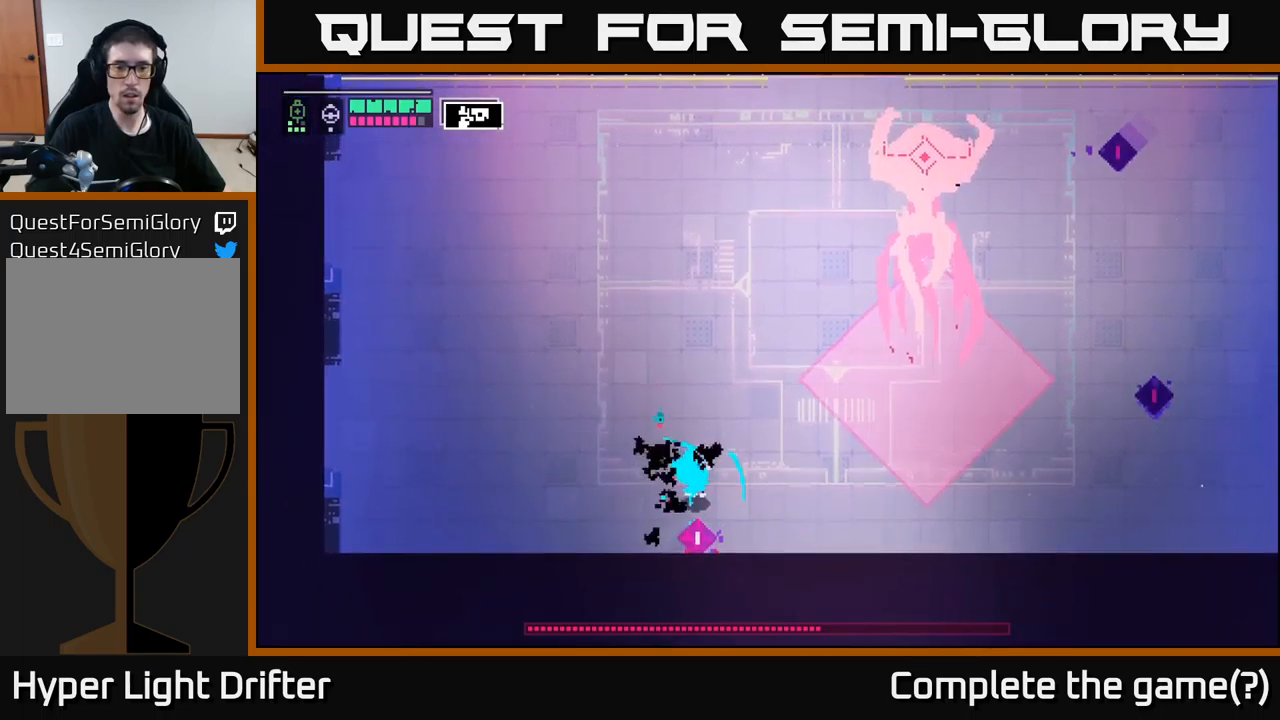
{"buttons": ["L2"], "left_stick": "up-right", "right_stick": "center", "events": [[66, "left_stick", "left"], [316, "B", "down"], [400, "B", "up"], [466, "L2", "down"], [466, "left_stick", "up-right"]]}
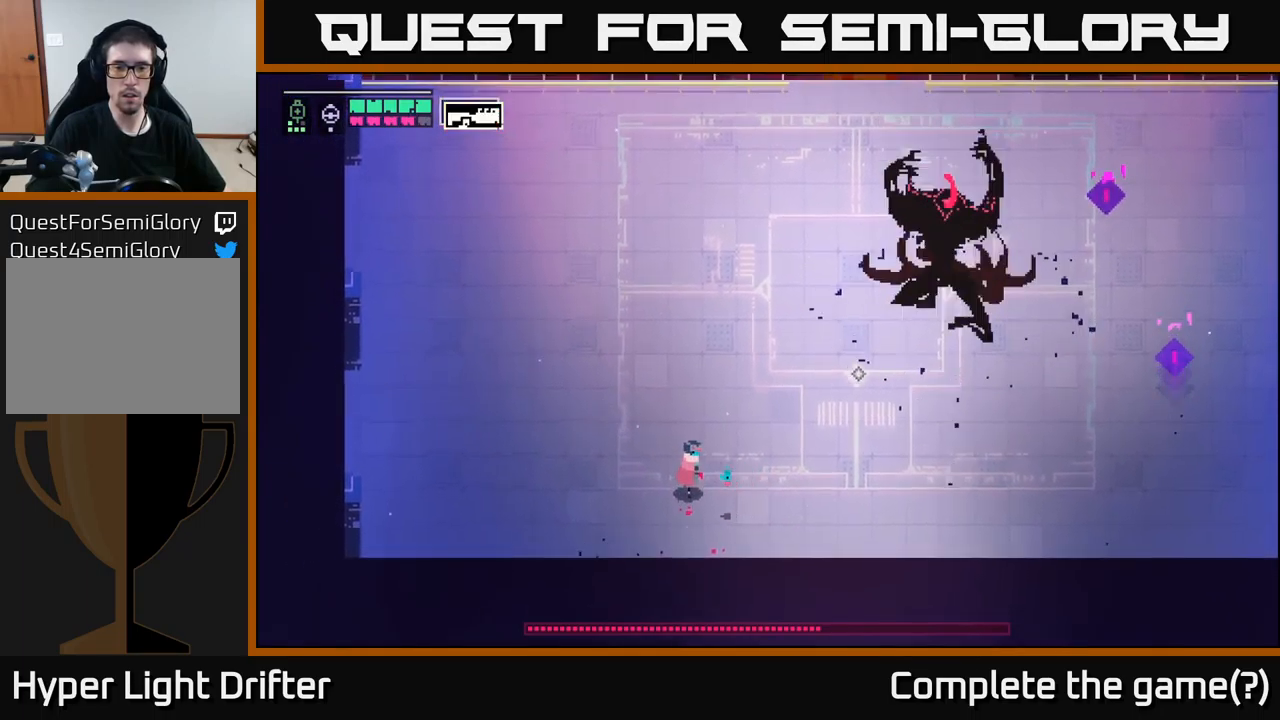
{"buttons": [], "left_stick": "up", "right_stick": "center", "events": [[66, "R2", "down"], [133, "R2", "up"], [233, "L2", "up"], [266, "left_stick", "up-left"], [333, "A", "down"], [416, "left_stick", "up"], [466, "A", "up"]]}
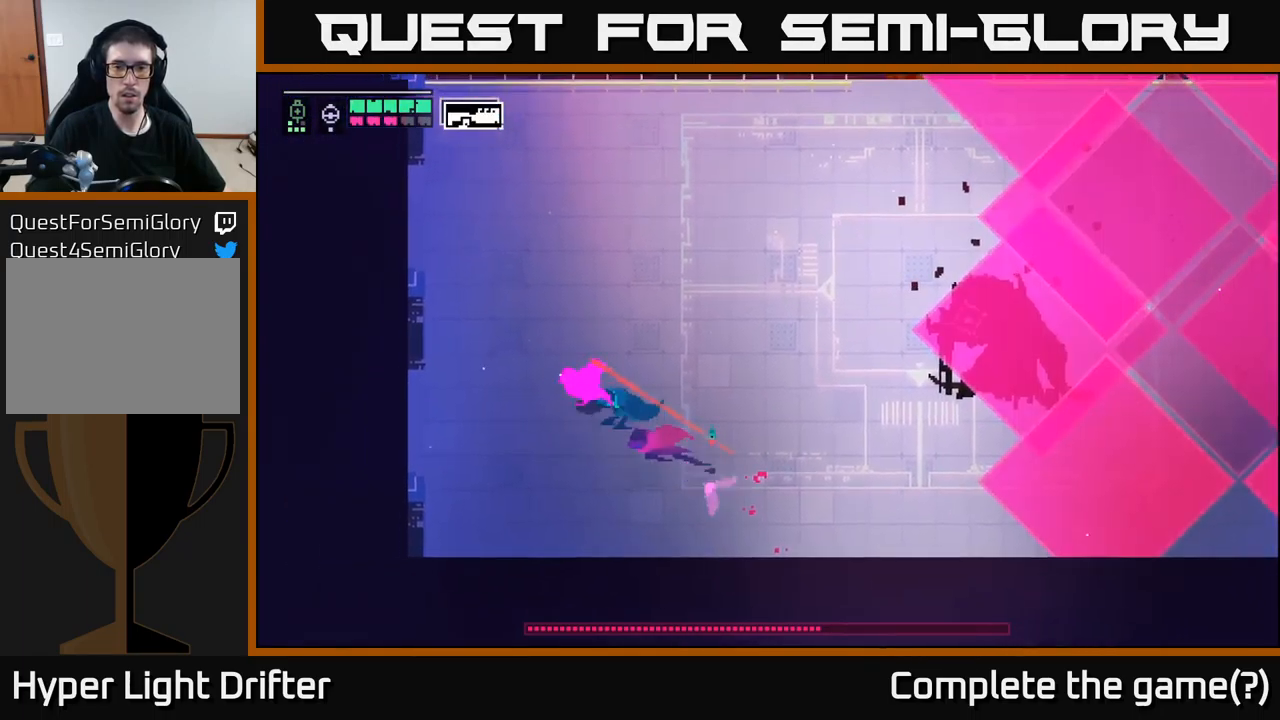
{"buttons": [], "left_stick": "up-left", "right_stick": "center", "events": [[200, "left_stick", "up-left"], [250, "B", "down"], [350, "B", "up"]]}
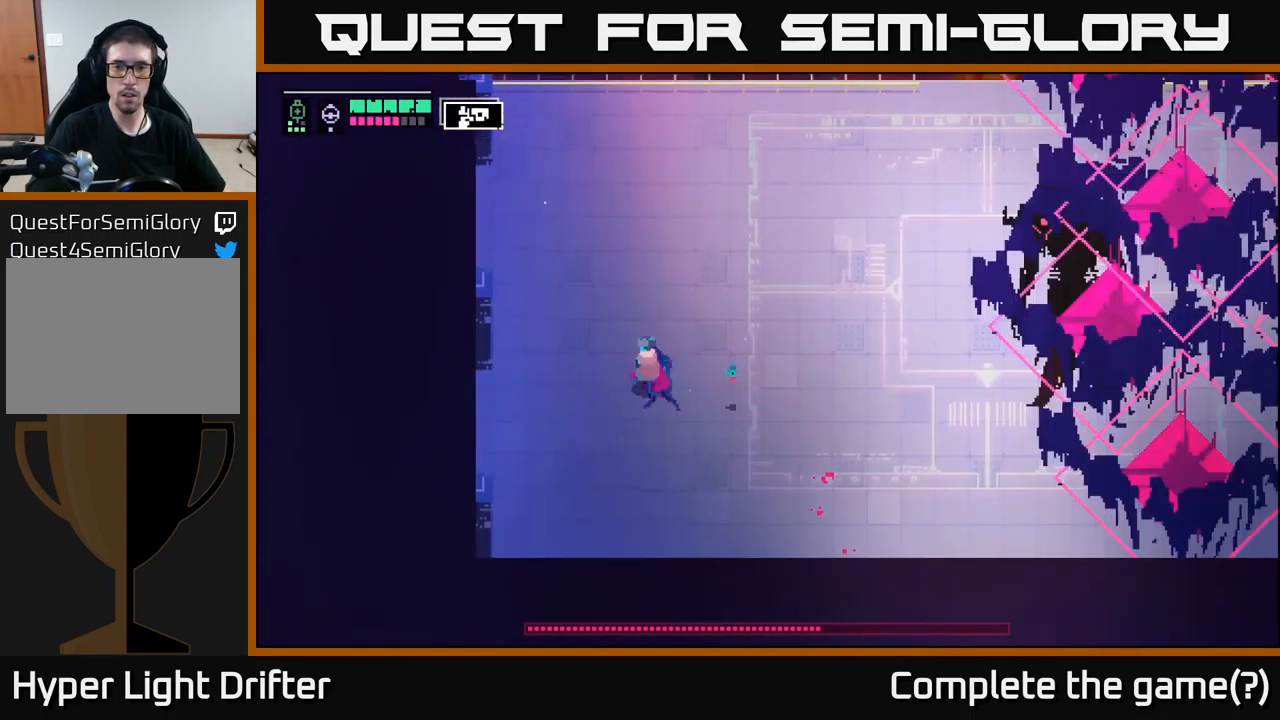
{"buttons": [], "left_stick": "right", "right_stick": "center", "events": [[150, "left_stick", "up"], [416, "left_stick", "right"]]}
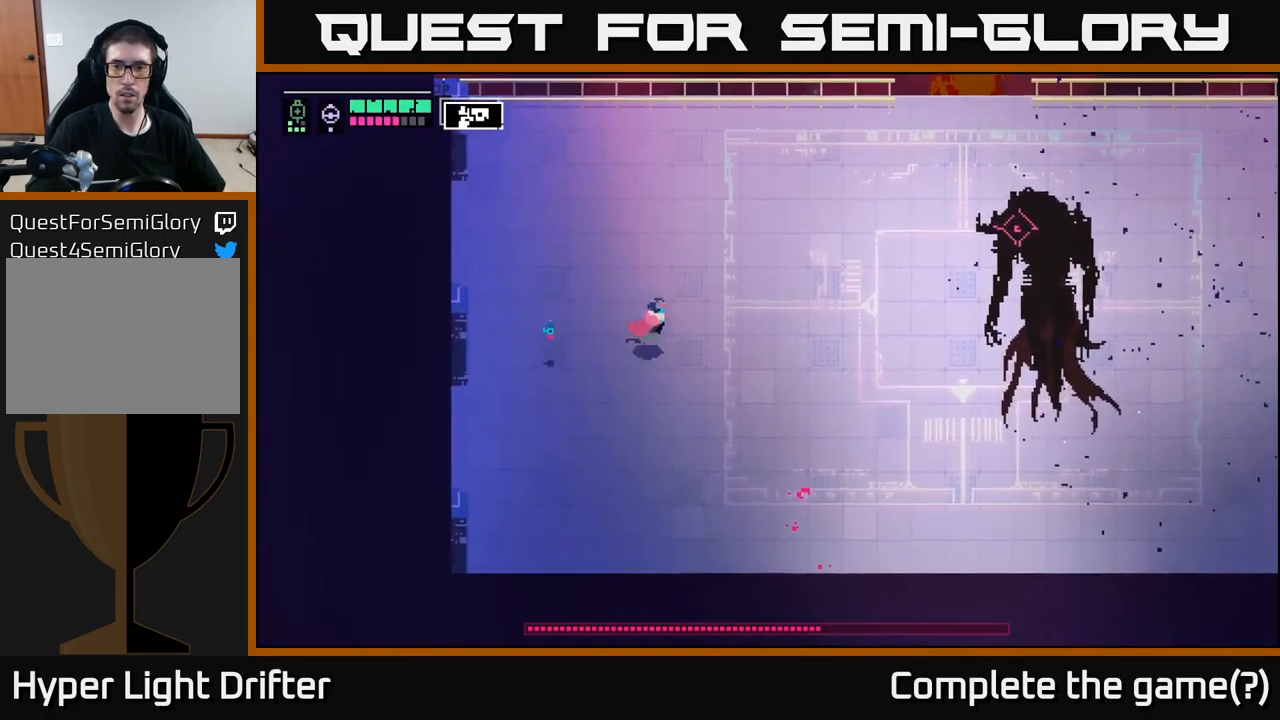
{"buttons": ["A"], "left_stick": "right", "right_stick": "center", "events": [[366, "A", "down"]]}
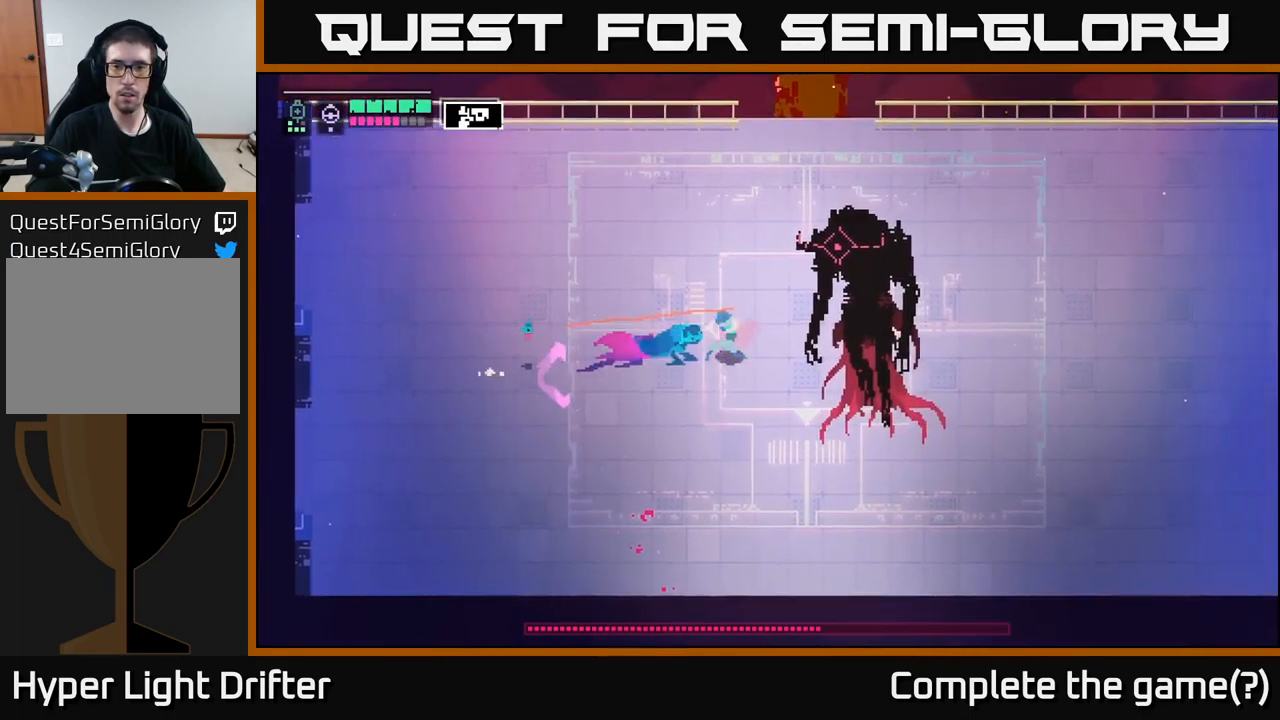
{"buttons": ["X"], "left_stick": "right", "right_stick": "center", "events": [[16, "A", "up"], [166, "X", "down"], [316, "X", "up"], [500, "X", "down"]]}
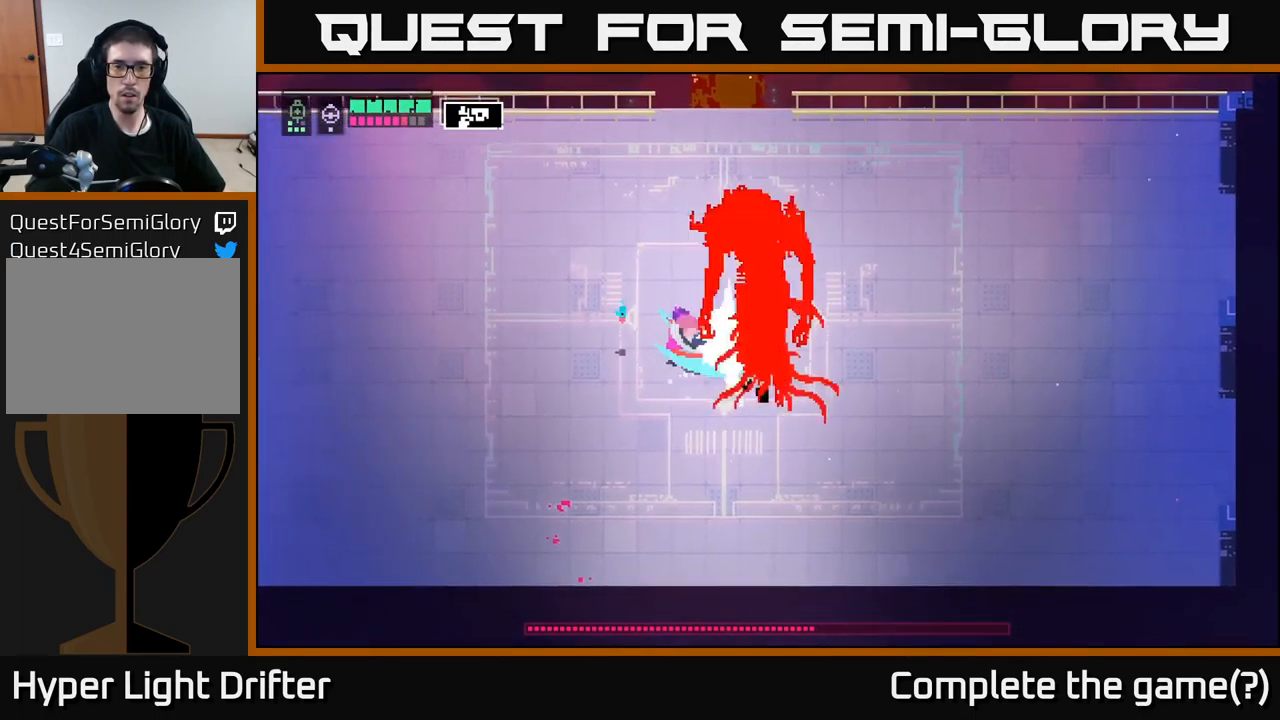
{"buttons": [], "left_stick": "center", "right_stick": "center", "events": [[66, "left_stick", "center"], [166, "X", "up"], [333, "X", "down"], [500, "X", "up"]]}
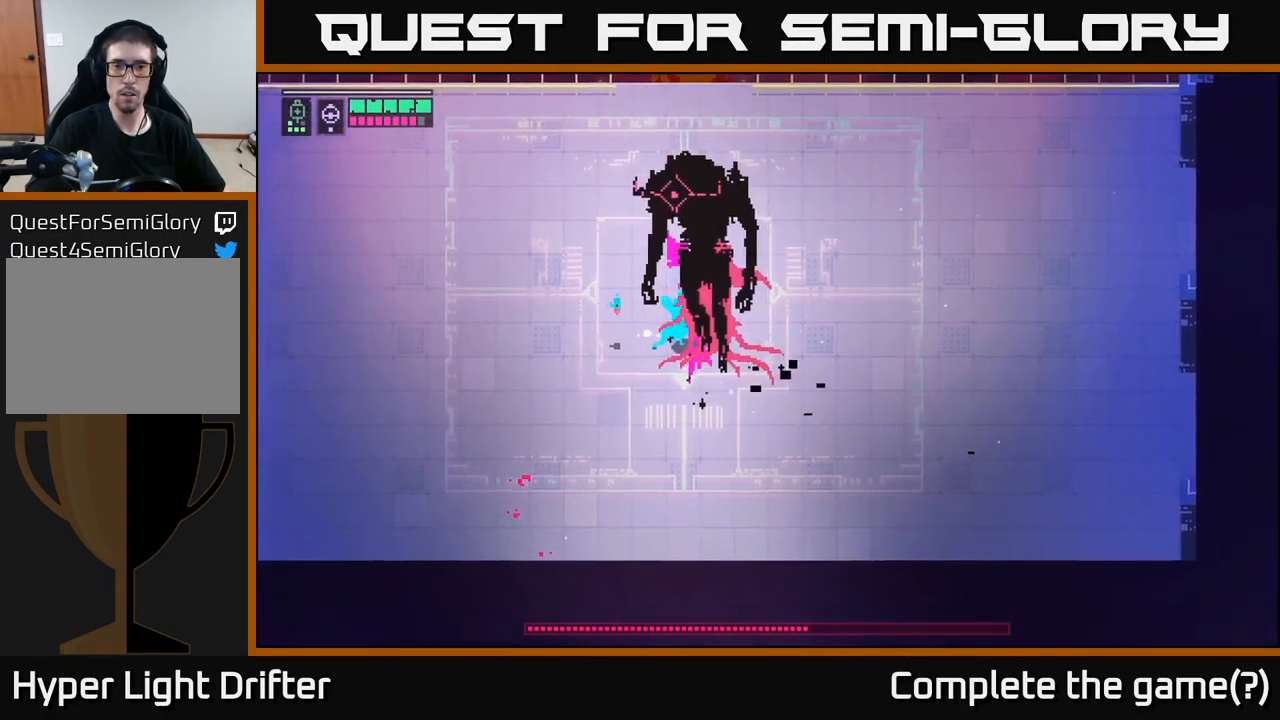
{"buttons": [], "left_stick": "up", "right_stick": "center", "events": [[200, "X", "down"], [366, "X", "up"], [466, "left_stick", "up"]]}
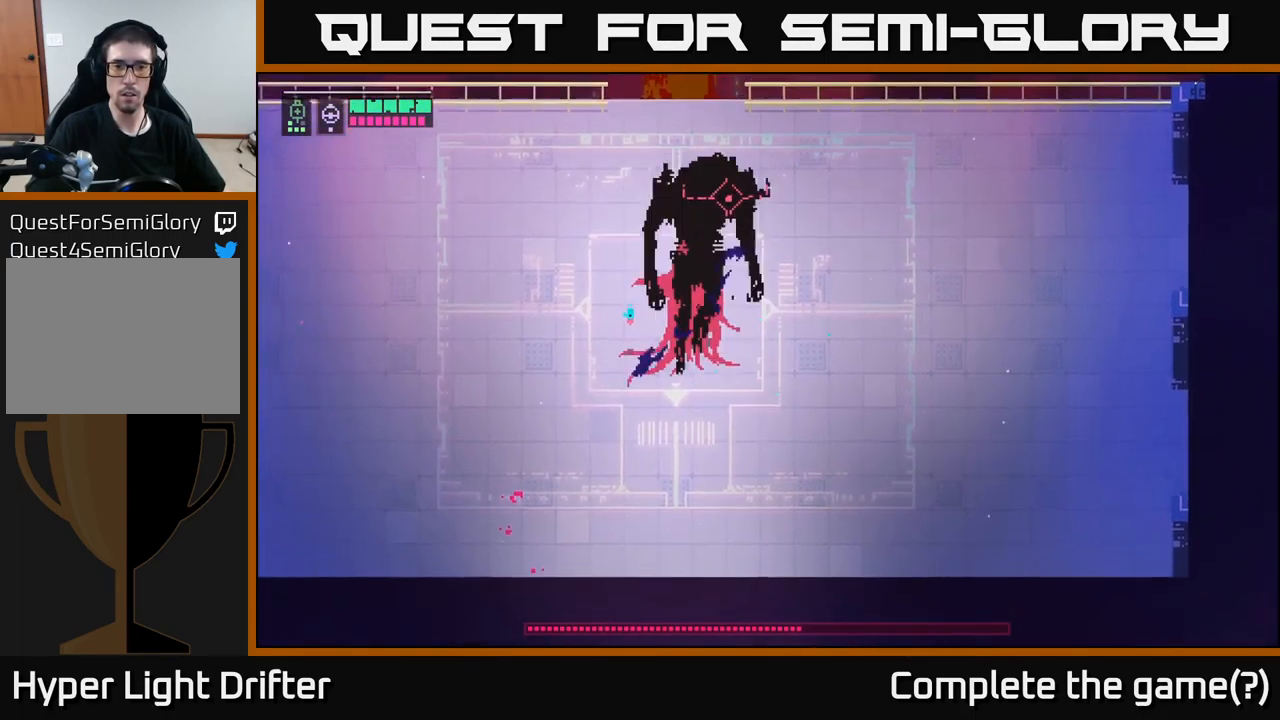
{"buttons": [], "left_stick": "down", "right_stick": "center", "events": [[67, "L2", "down"], [100, "A", "down"], [117, "left_stick", "up-right"], [200, "A", "up"], [233, "L2", "up"], [267, "left_stick", "right"], [483, "left_stick", "down"]]}
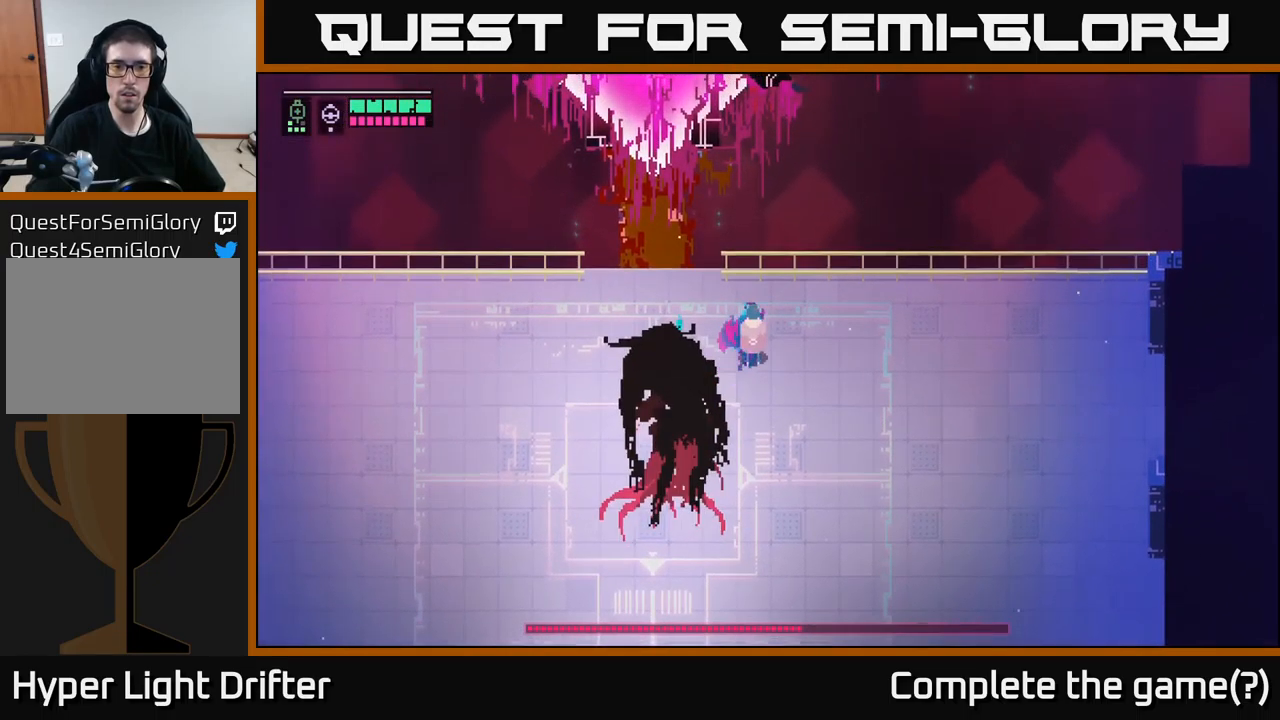
{"buttons": [], "left_stick": "down-left", "right_stick": "center", "events": [[183, "A", "down"], [217, "X", "down"], [317, "left_stick", "down-left"], [333, "A", "up"], [333, "X", "up"]]}
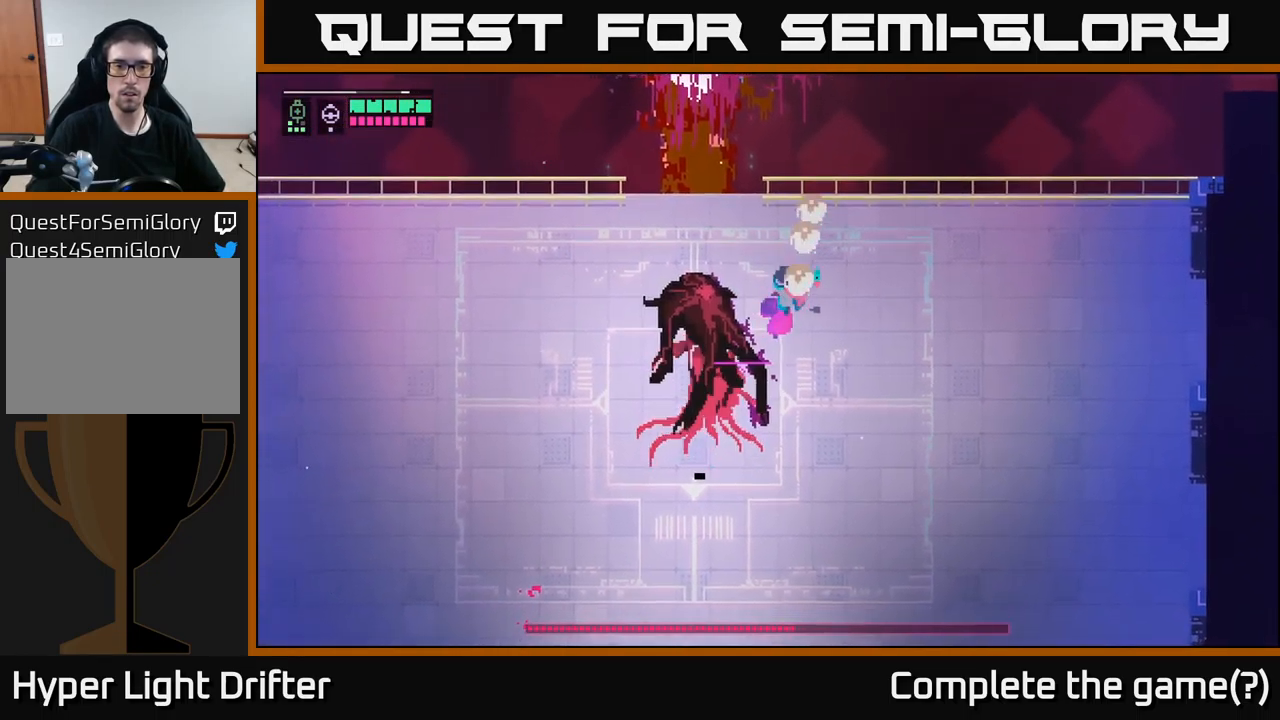
{"buttons": [], "left_stick": "left", "right_stick": "center", "events": [[100, "A", "down"], [200, "A", "up"], [333, "A", "down"], [450, "A", "up"], [450, "left_stick", "left"]]}
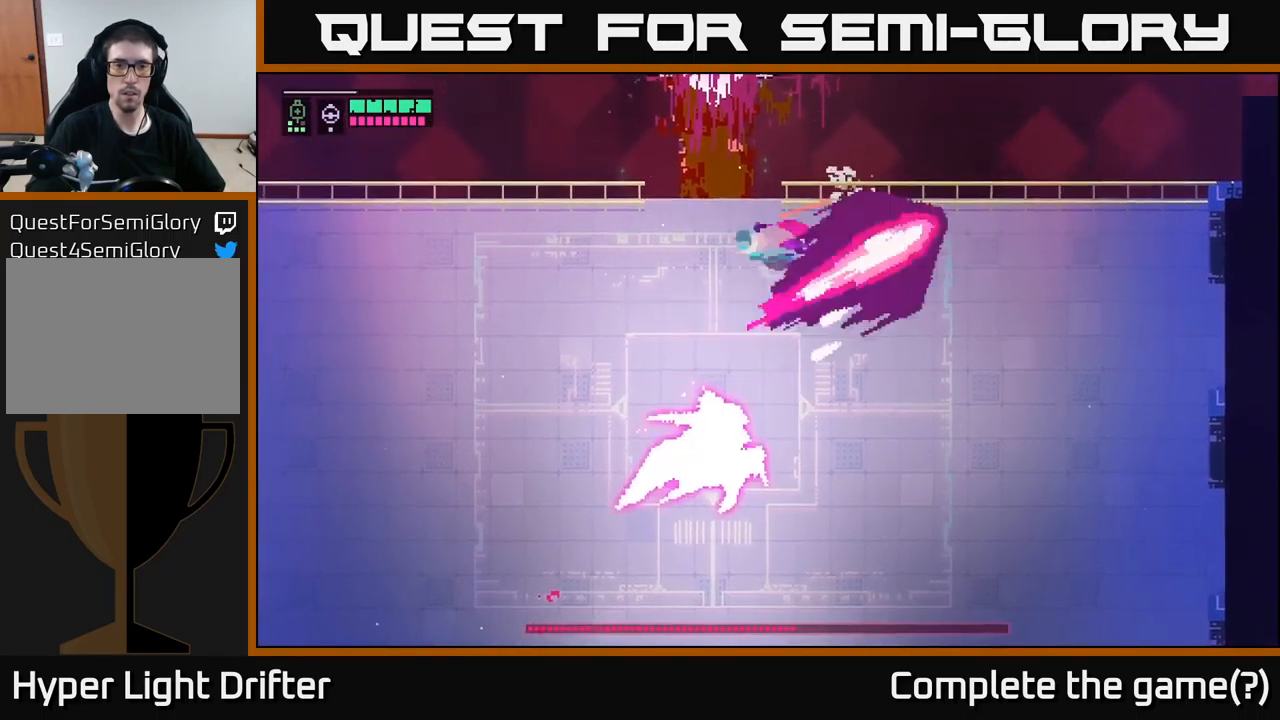
{"buttons": [], "left_stick": "down", "right_stick": "center", "events": [[100, "A", "down"], [217, "A", "up"], [367, "A", "down"], [383, "left_stick", "down-left"], [433, "A", "up"], [483, "left_stick", "down"]]}
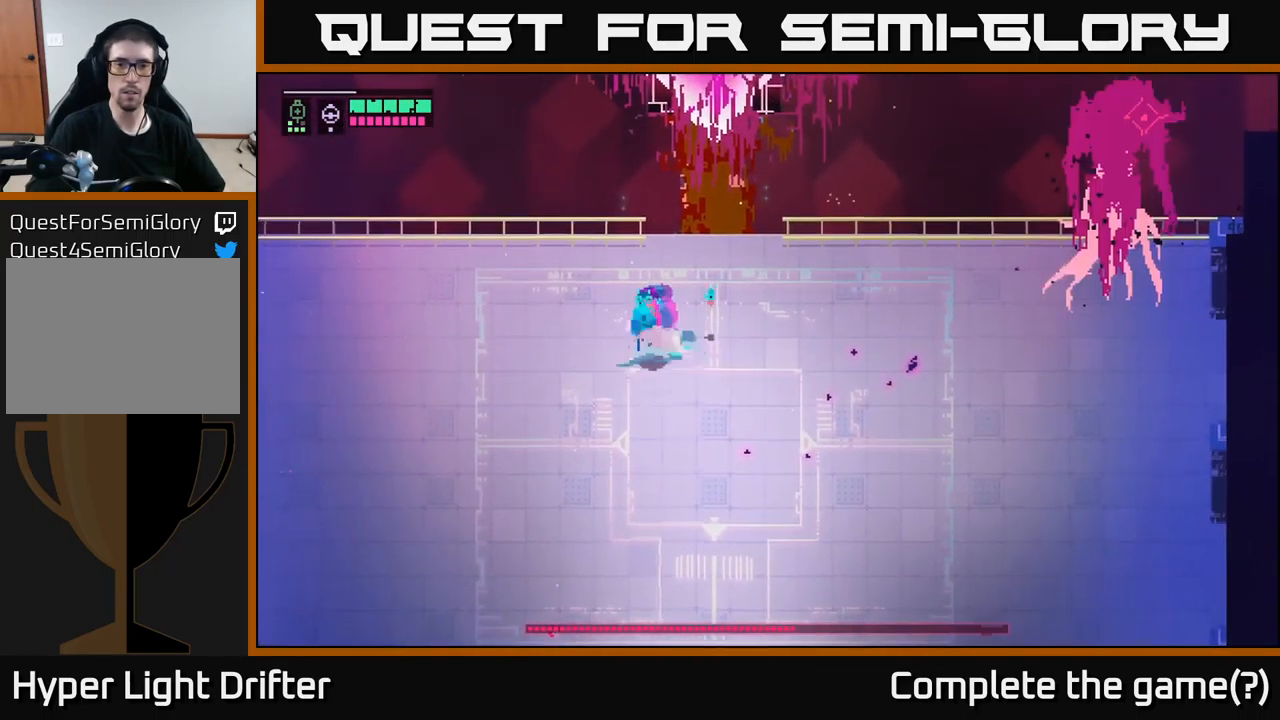
{"buttons": [], "left_stick": "right", "right_stick": "center", "events": [[17, "left_stick", "down-right"], [267, "left_stick", "right"]]}
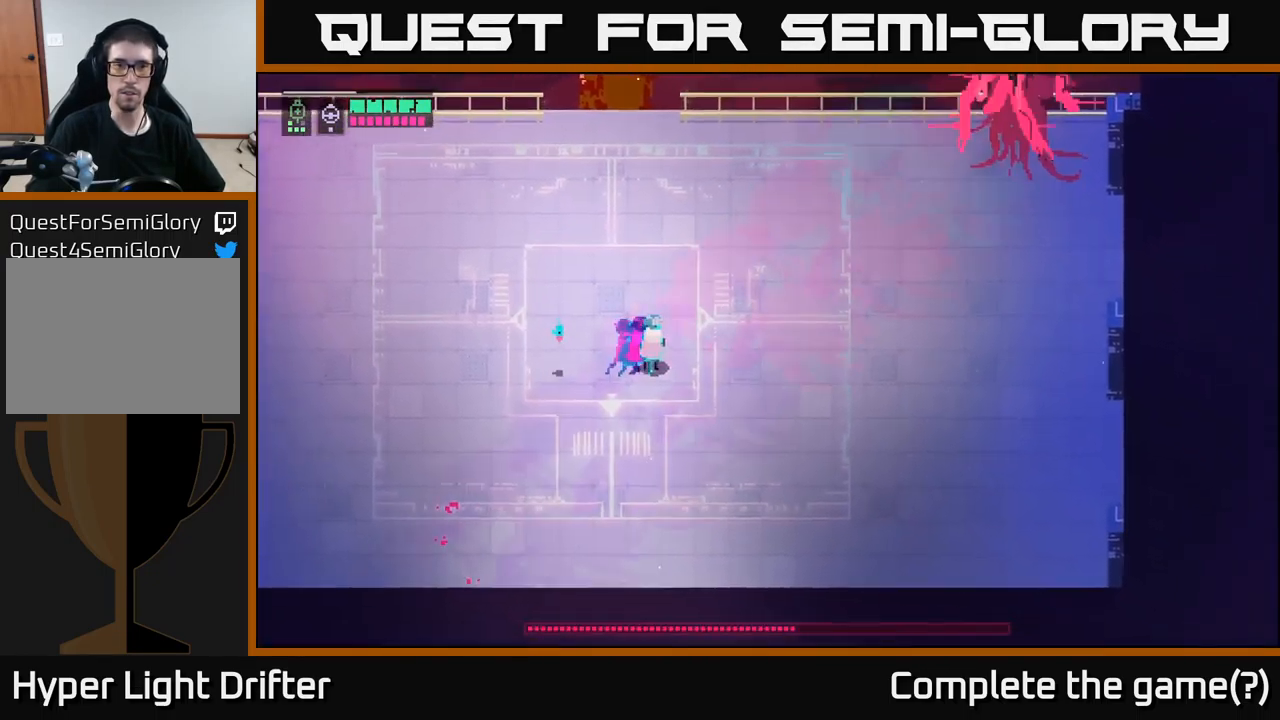
{"buttons": [], "left_stick": "right", "right_stick": "center", "events": [[183, "B", "down"], [283, "B", "up"]]}
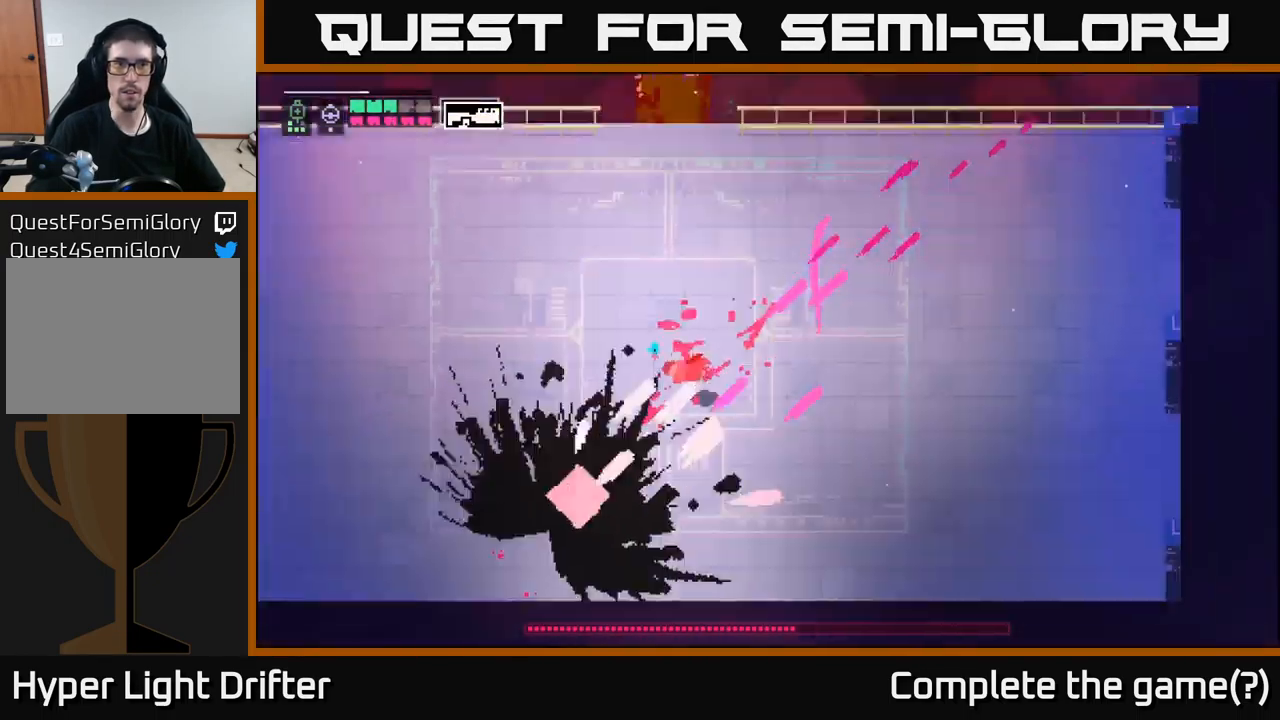
{"buttons": [], "left_stick": "down-left", "right_stick": "center", "events": [[117, "left_stick", "left"], [217, "left_stick", "down-left"]]}
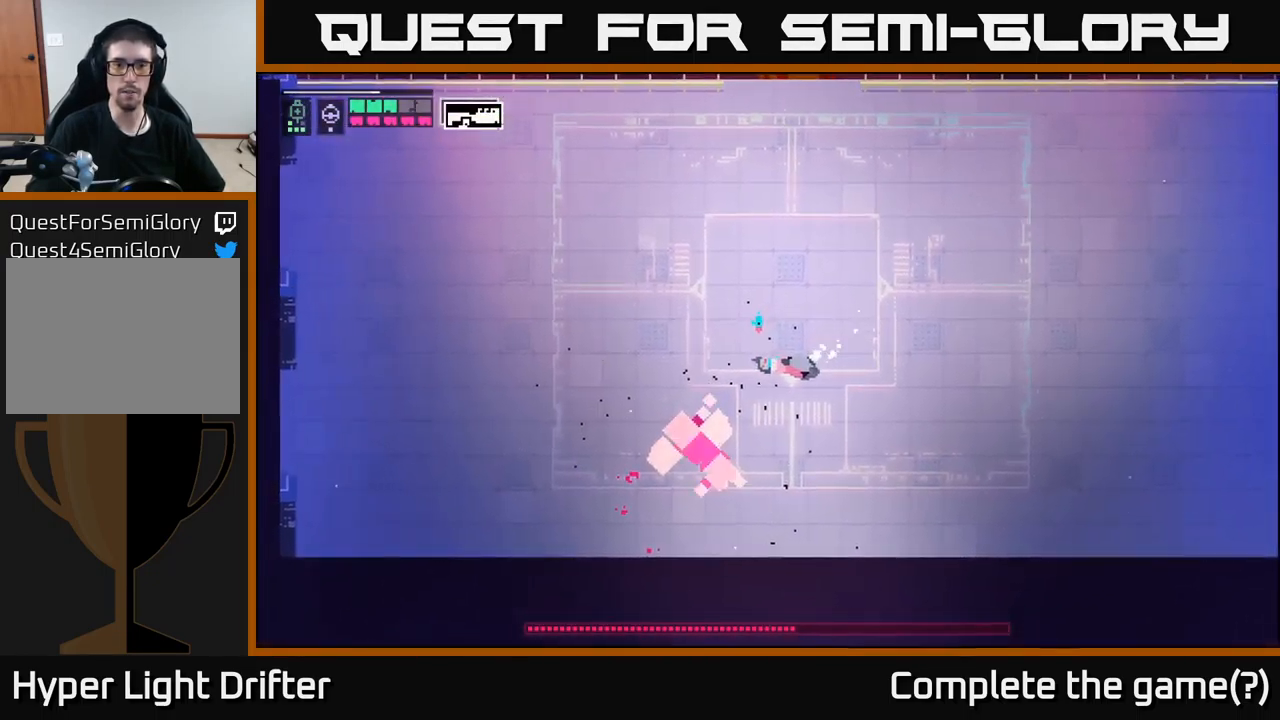
{"buttons": [], "left_stick": "down-left", "right_stick": "center", "events": [[17, "A", "down"], [133, "A", "up"]]}
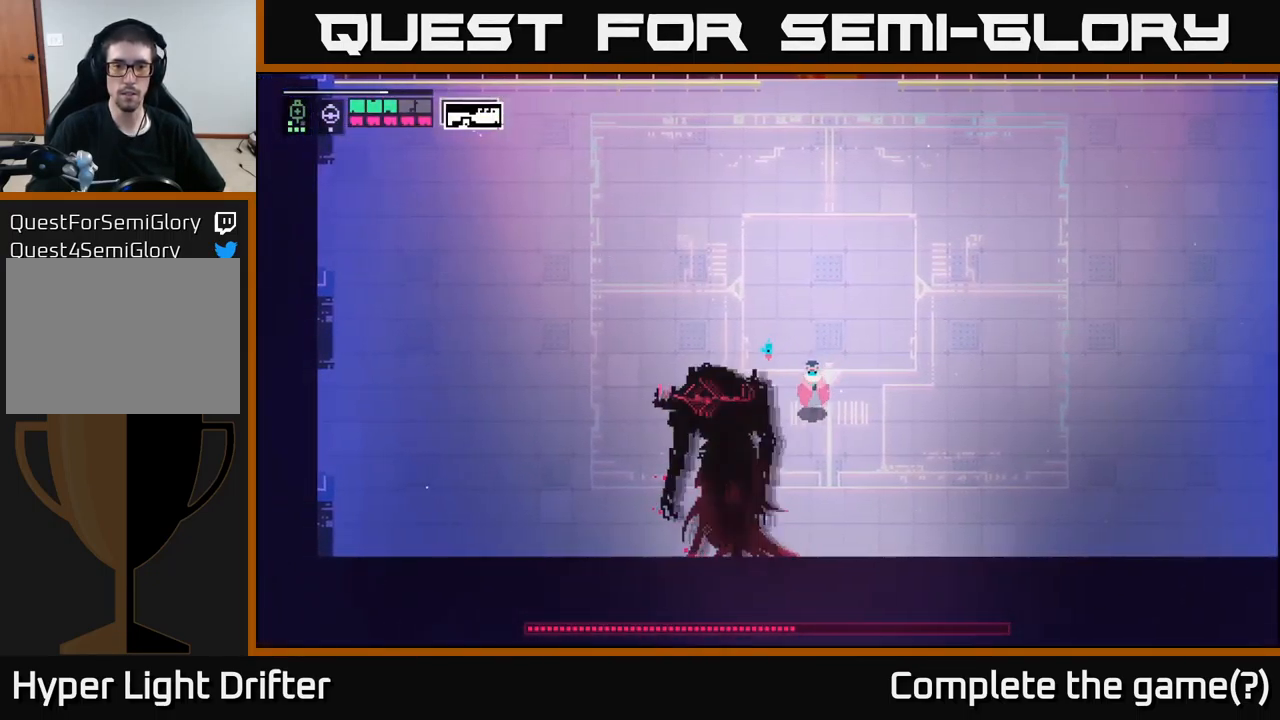
{"buttons": [], "left_stick": "left", "right_stick": "center", "events": [[33, "L2", "down"], [117, "R2", "down"], [183, "R2", "up"], [300, "L2", "up"], [367, "left_stick", "left"]]}
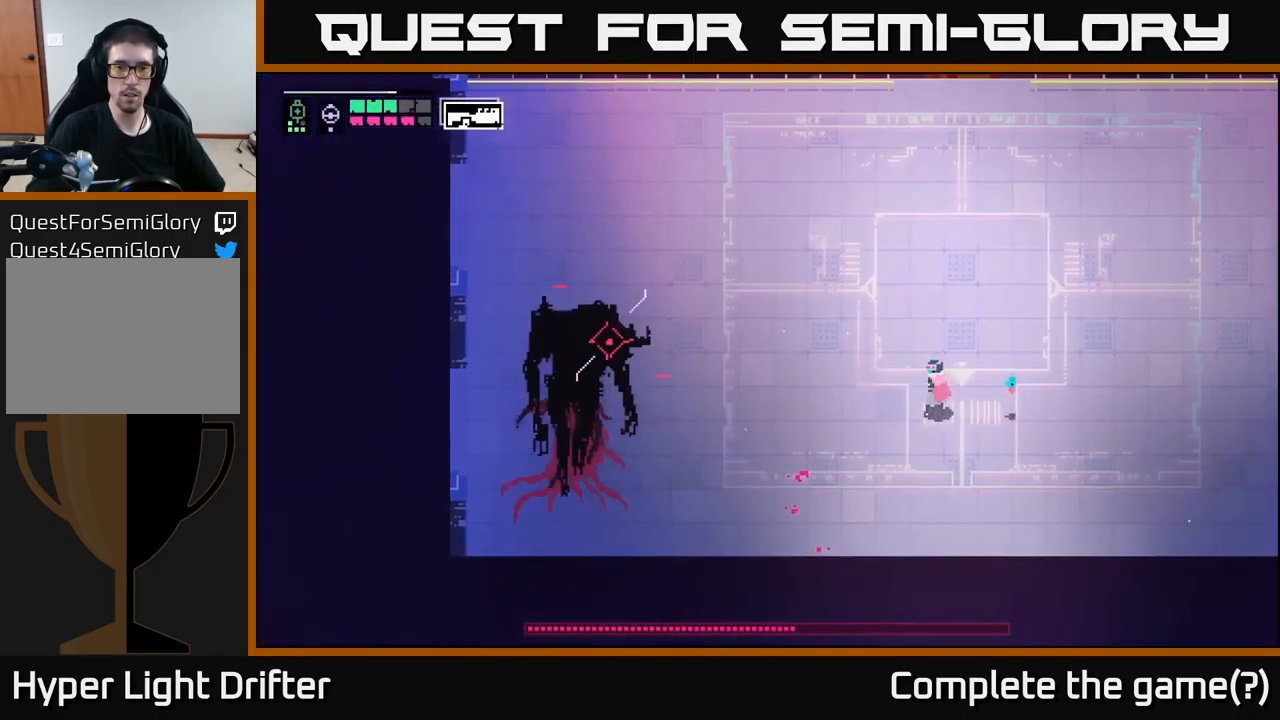
{"buttons": [], "left_stick": "left", "right_stick": "center", "events": []}
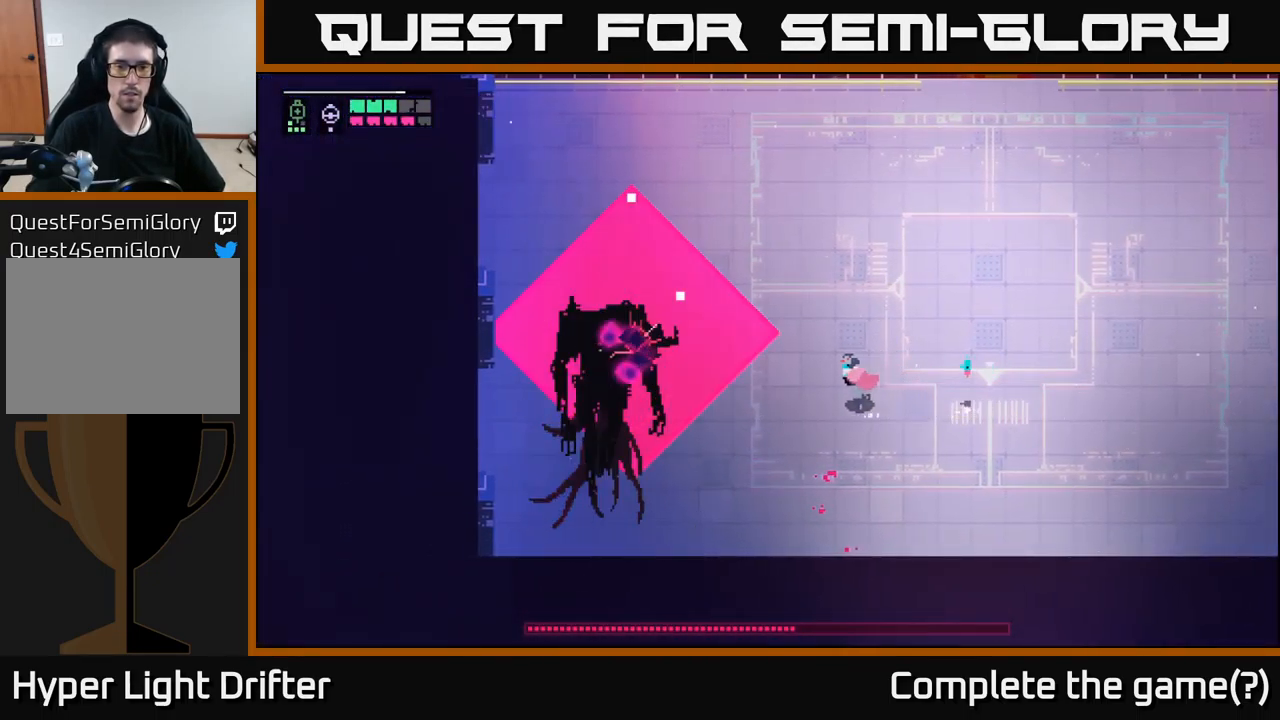
{"buttons": [], "left_stick": "down", "right_stick": "center", "events": [[83, "A", "down"], [199, "A", "up"], [299, "X", "down"], [416, "X", "up"], [433, "left_stick", "down"]]}
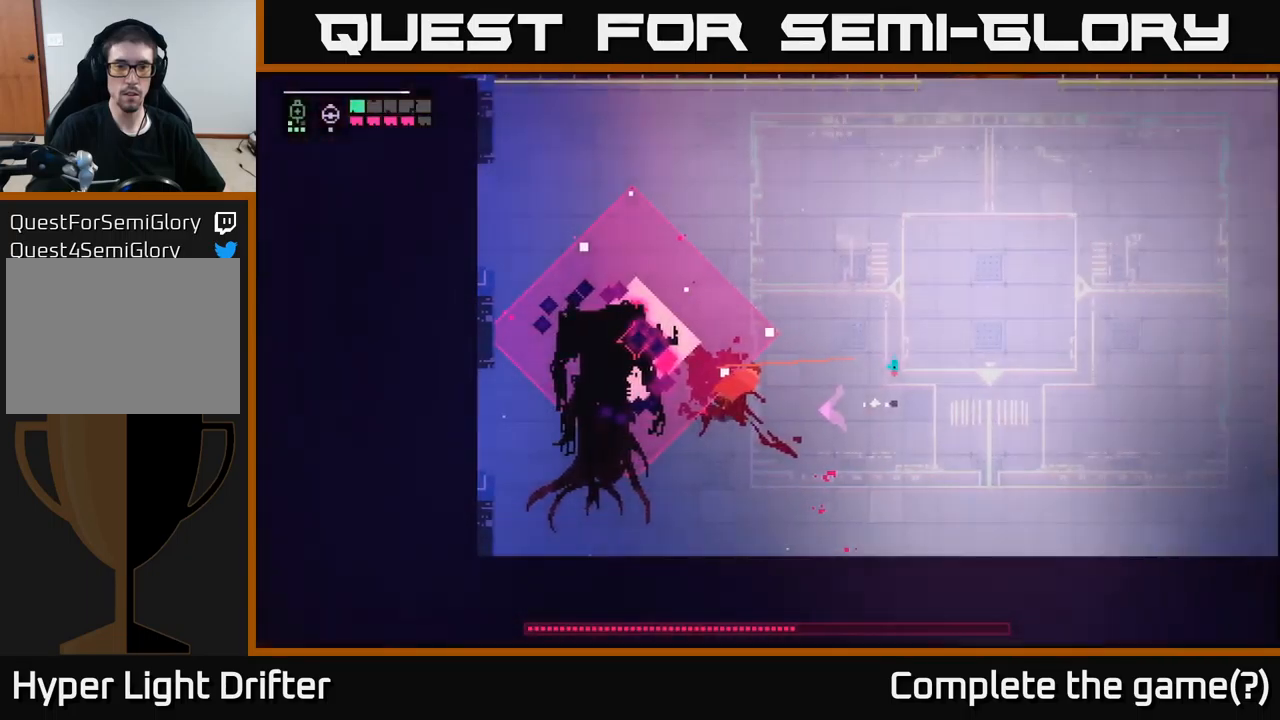
{"buttons": ["A"], "left_stick": "right", "right_stick": "center", "events": [[84, "A", "down"], [184, "A", "up"], [200, "left_stick", "right"], [284, "A", "down"], [350, "A", "up"], [467, "A", "down"]]}
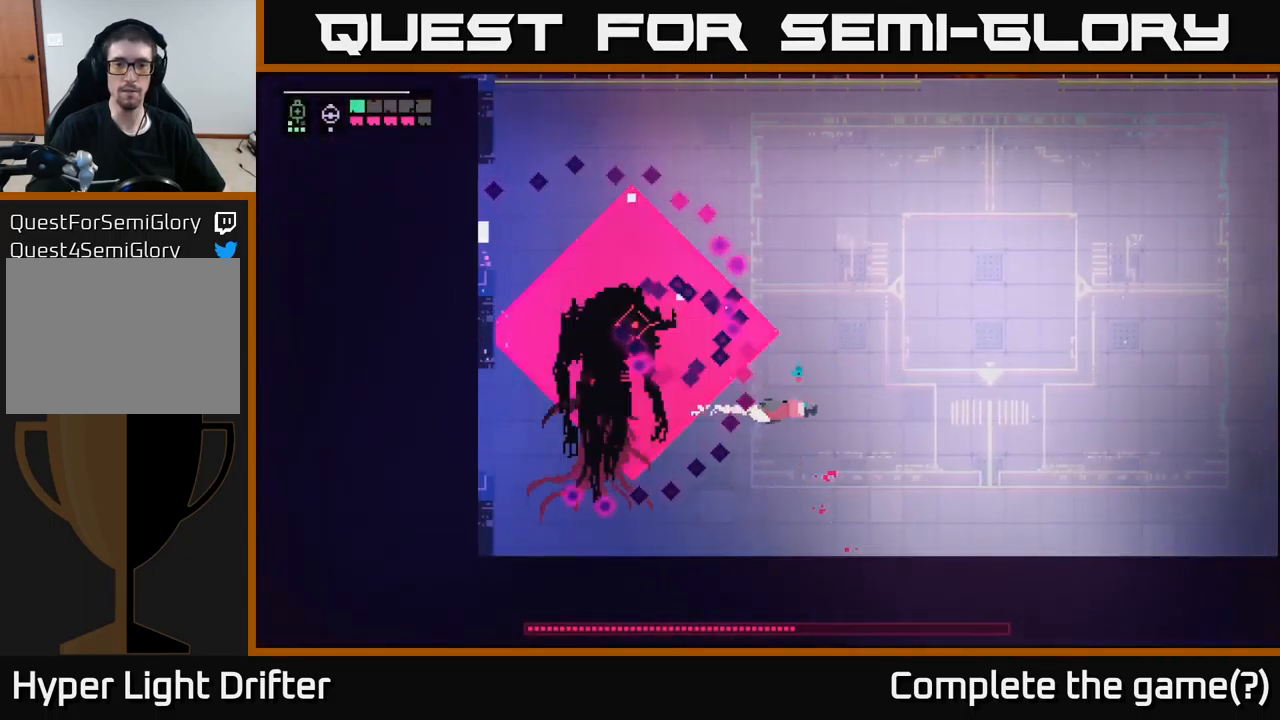
{"buttons": ["A"], "left_stick": "right", "right_stick": "center", "events": [[50, "A", "up"], [100, "A", "down"], [200, "A", "up"], [284, "A", "down"], [367, "A", "up"], [467, "A", "down"]]}
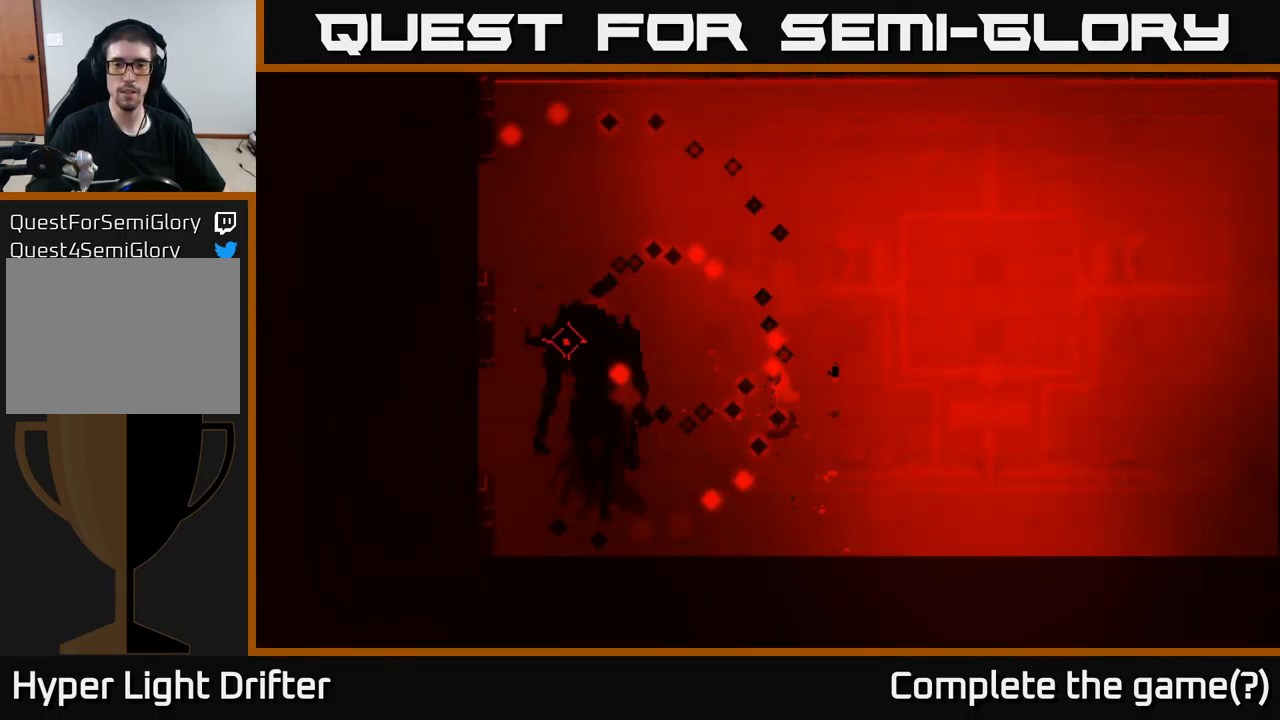
{"buttons": [], "left_stick": "center", "right_stick": "center", "events": [[117, "A", "up"], [150, "left_stick", "center"]]}